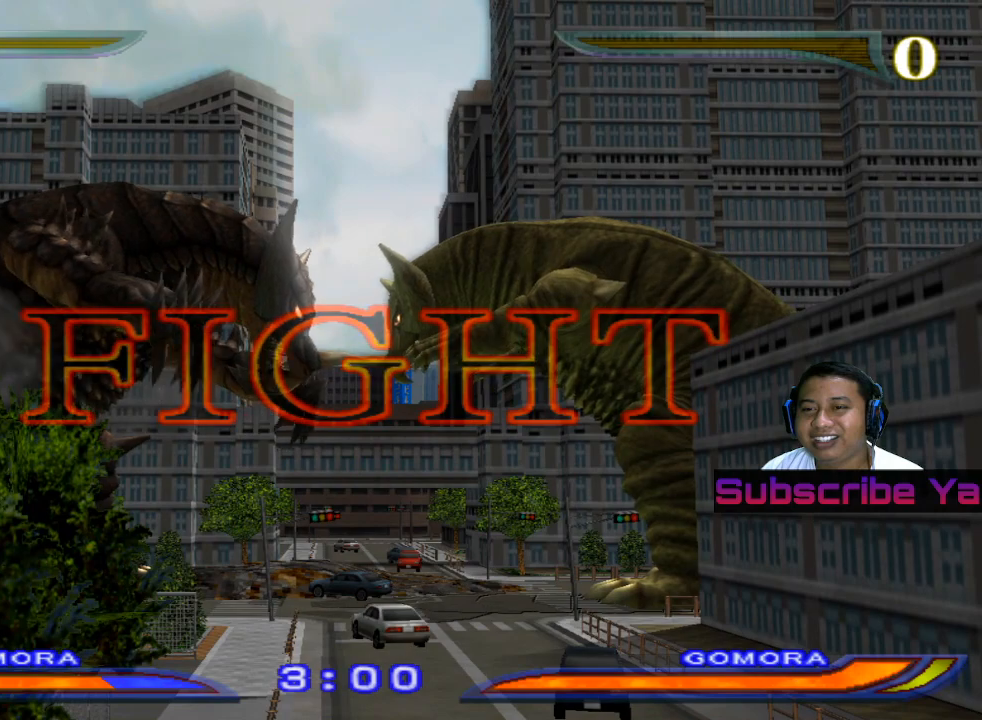
Gameplay with a controller (PlayStation layout); each line is a JSON object with the inputs held at the frame after it. "events" lists button and stick changes between this image and that frame as [ms after this image, input, new state], when the widget could be followed in between. Not read: right_stick.
{"buttons": [], "left_stick": "right", "events": [[300, "left_stick", "right"]]}
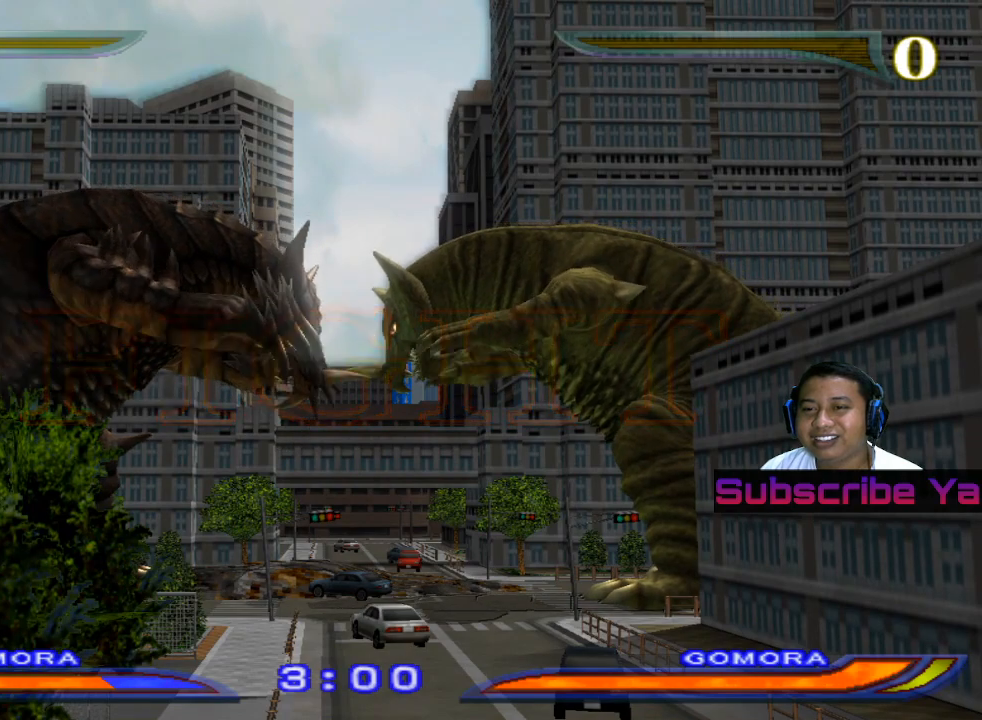
{"buttons": [], "left_stick": "right", "events": []}
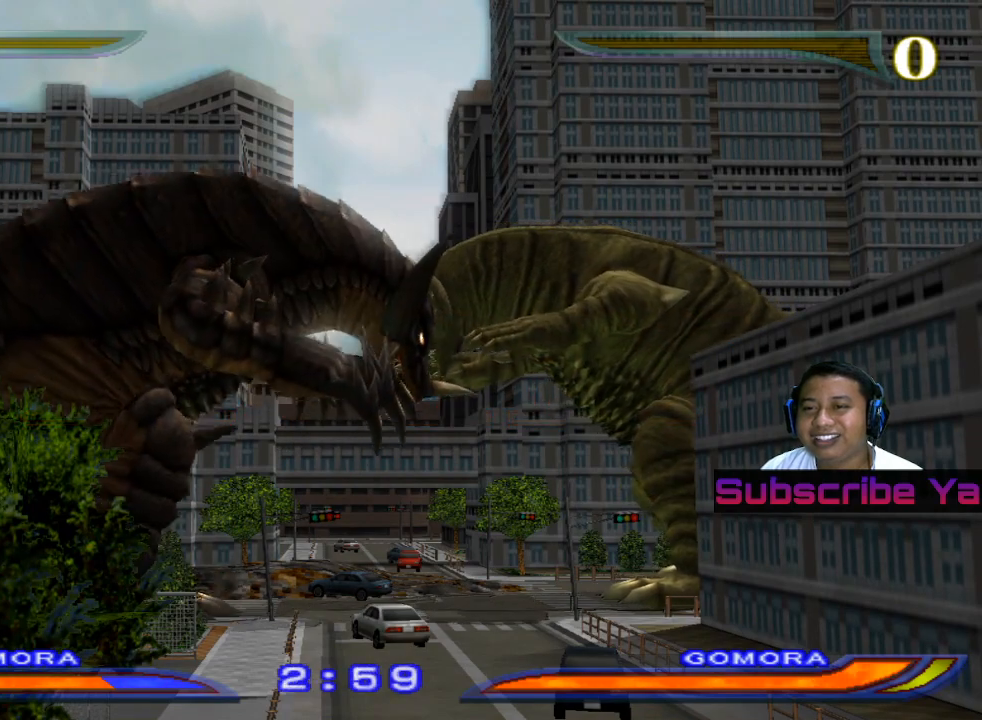
{"buttons": ["TRIANGLE"], "left_stick": "right", "events": [[60, "TRIANGLE", "down"], [180, "TRIANGLE", "up"], [280, "TRIANGLE", "down"], [360, "TRIANGLE", "up"], [460, "TRIANGLE", "down"]]}
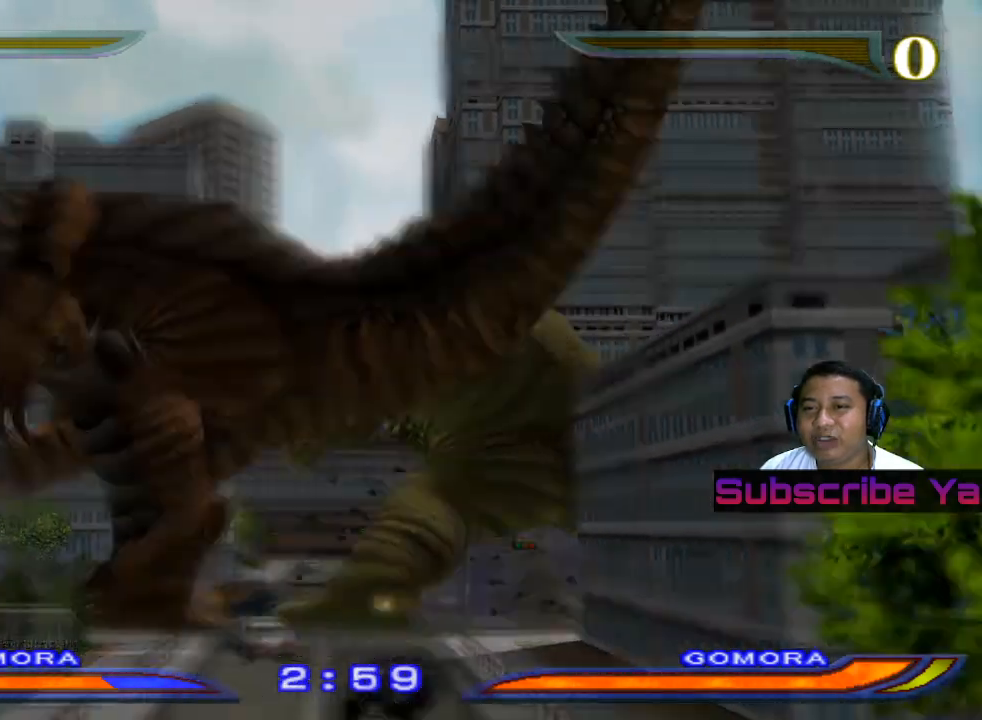
{"buttons": [], "left_stick": "center", "events": [[40, "TRIANGLE", "up"], [140, "TRIANGLE", "down"], [260, "TRIANGLE", "up"], [420, "left_stick", "center"]]}
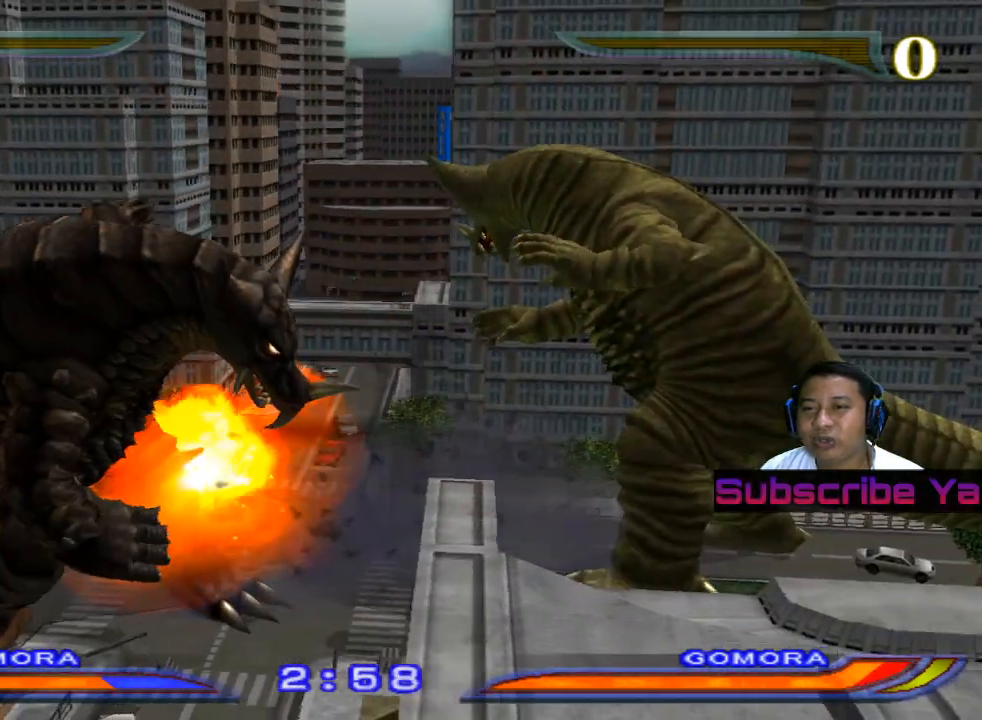
{"buttons": ["TRIANGLE"], "left_stick": "center", "events": [[420, "TRIANGLE", "down"]]}
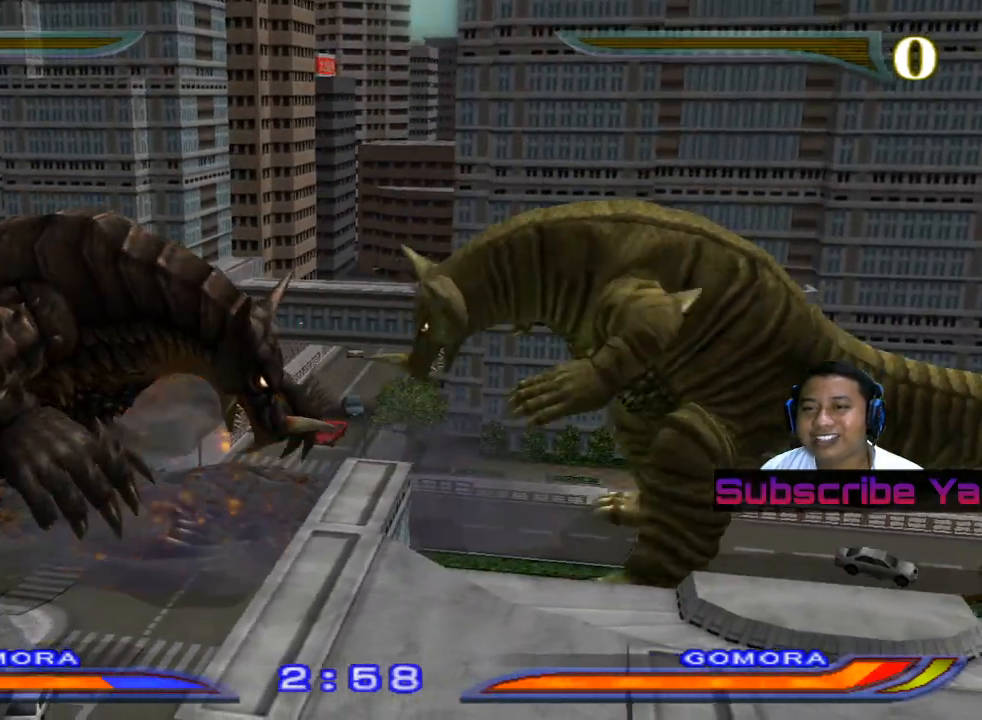
{"buttons": [], "left_stick": "center", "events": [[20, "TRIANGLE", "up"], [120, "TRIANGLE", "down"], [220, "TRIANGLE", "up"], [300, "TRIANGLE", "down"], [380, "TRIANGLE", "up"]]}
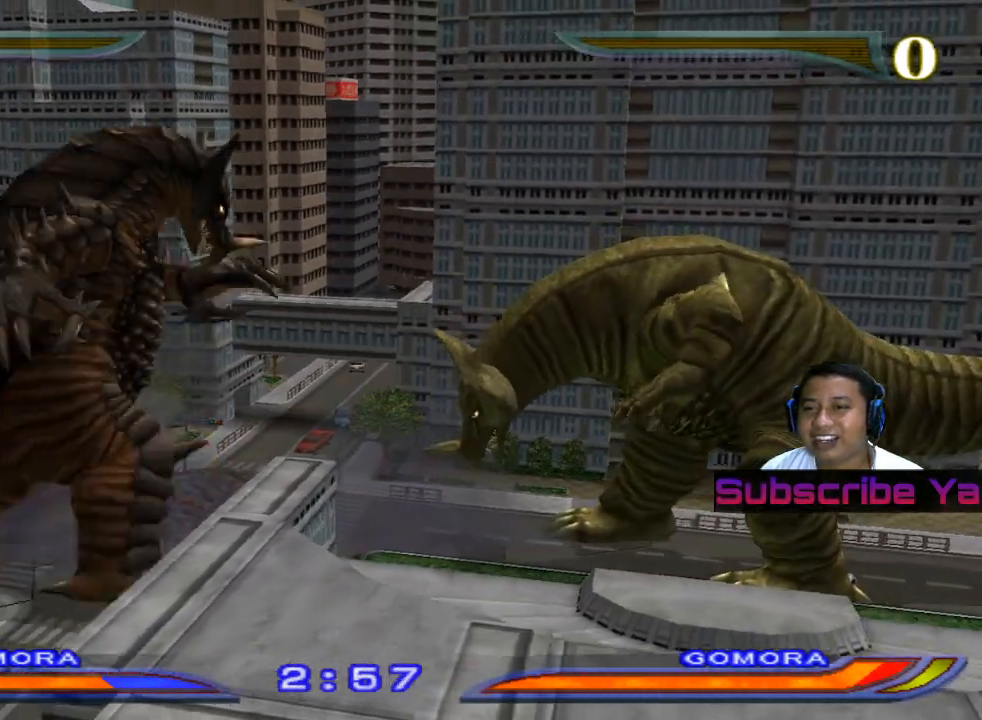
{"buttons": [], "left_stick": "center", "events": []}
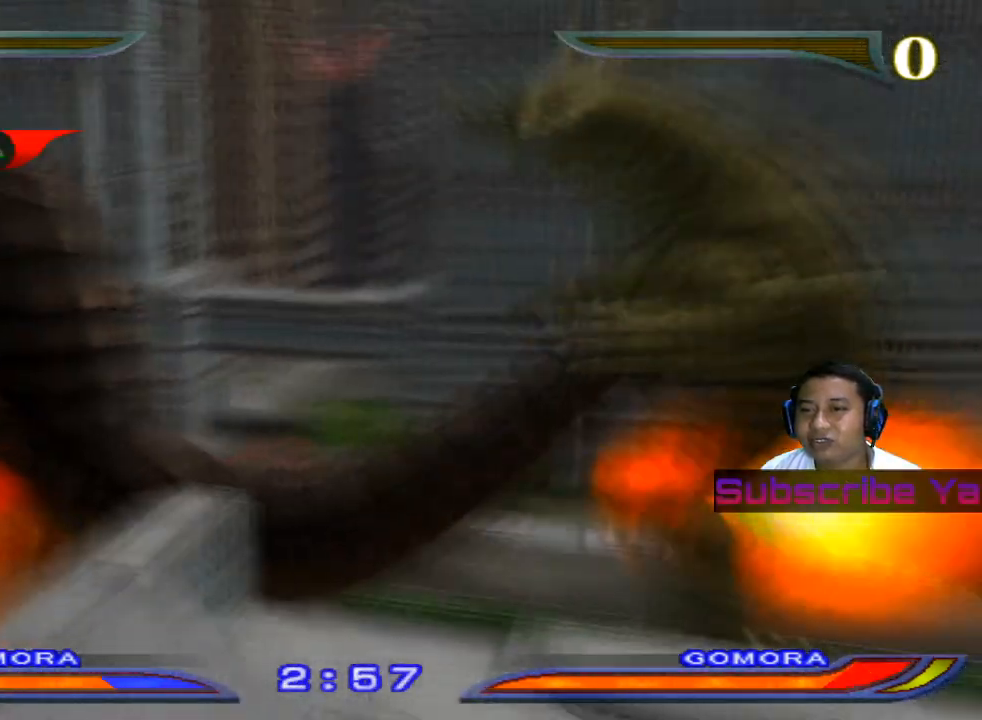
{"buttons": [], "left_stick": "center", "events": [[300, "TRIANGLE", "down"], [420, "TRIANGLE", "up"]]}
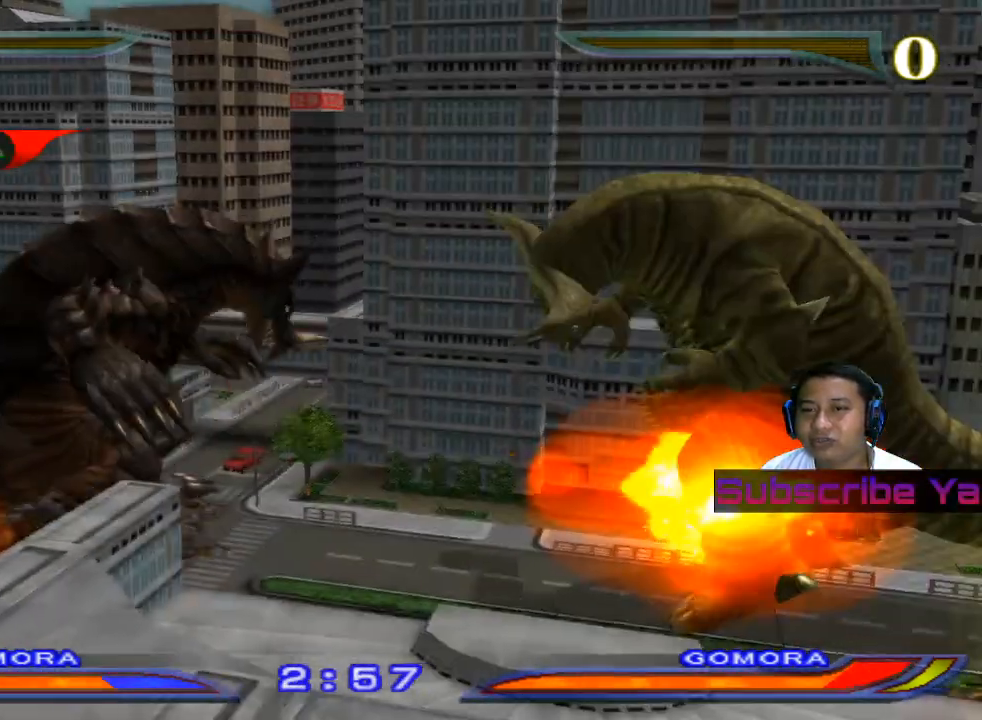
{"buttons": [], "left_stick": "center", "events": []}
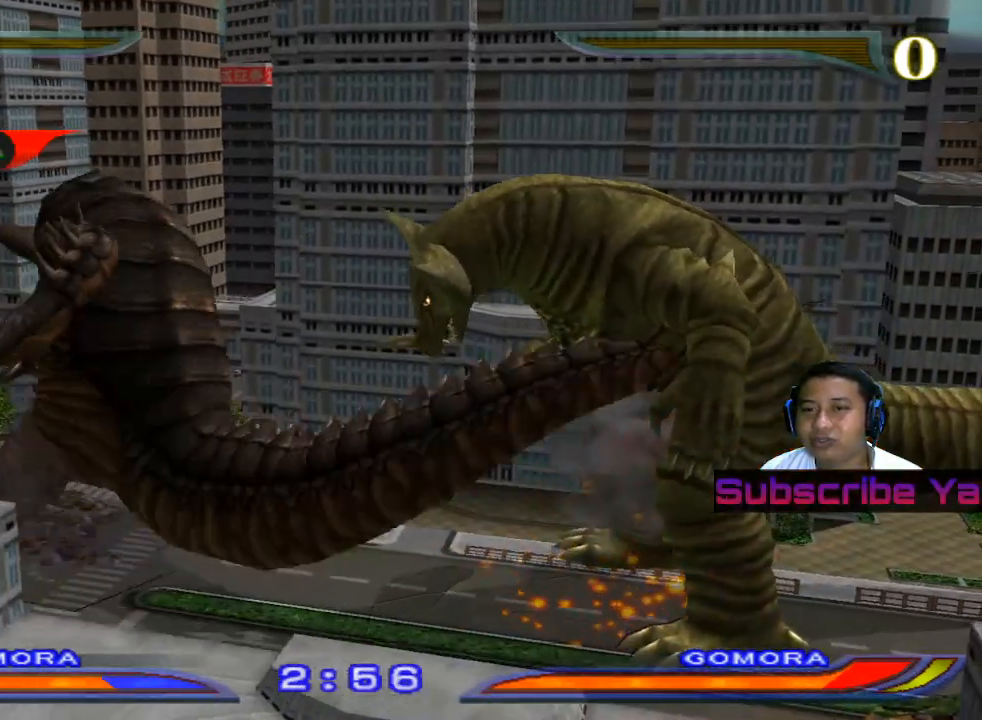
{"buttons": [], "left_stick": "center", "events": [[40, "TRIANGLE", "down"], [140, "TRIANGLE", "up"]]}
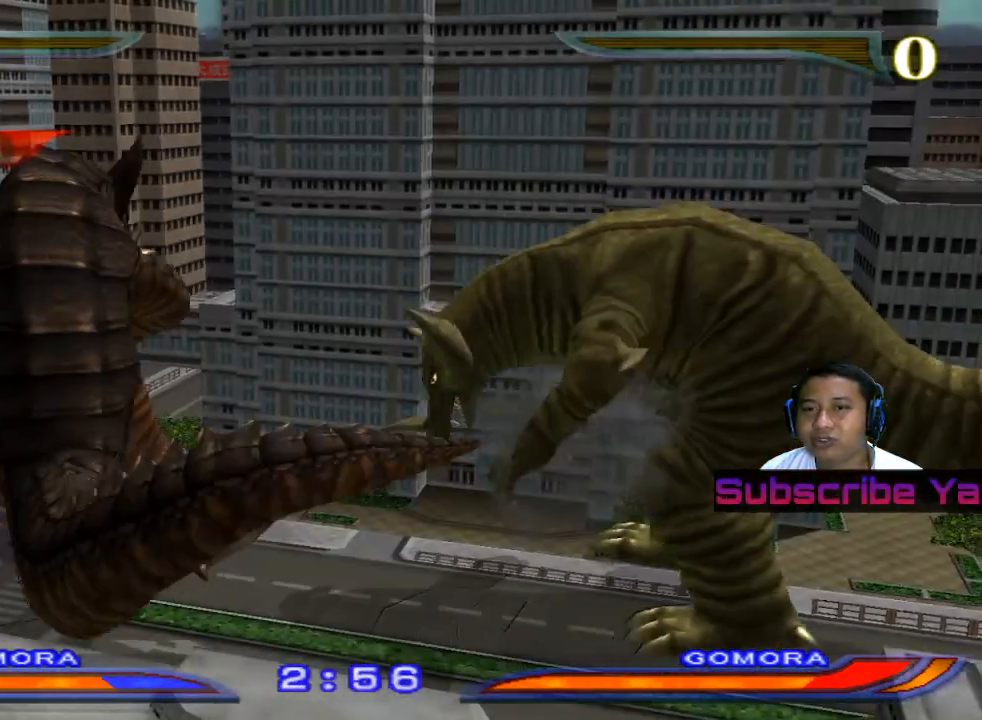
{"buttons": [], "left_stick": "center", "events": [[360, "TRIANGLE", "down"], [500, "TRIANGLE", "up"]]}
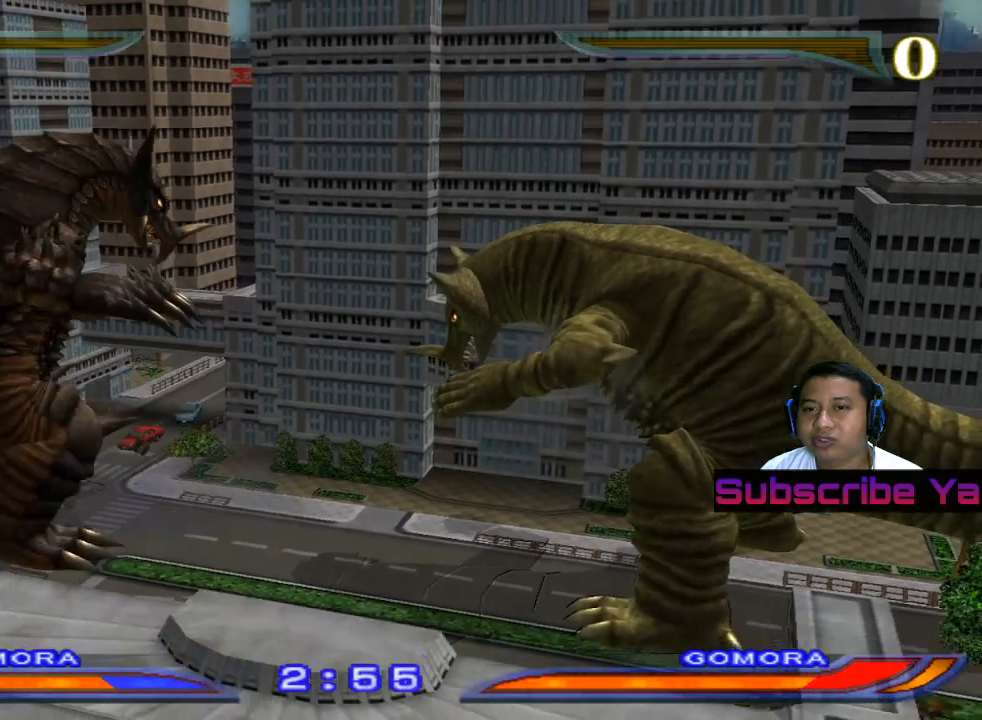
{"buttons": [], "left_stick": "right", "events": [[320, "left_stick", "right"]]}
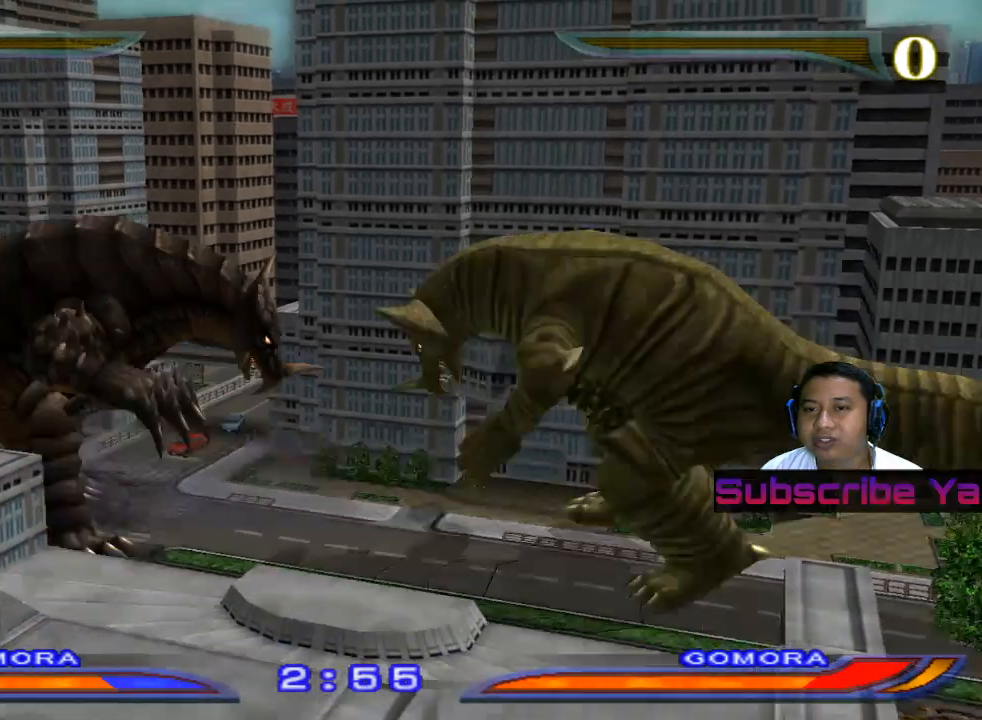
{"buttons": [], "left_stick": "center", "events": [[160, "TRIANGLE", "down"], [280, "TRIANGLE", "up"], [300, "left_stick", "center"]]}
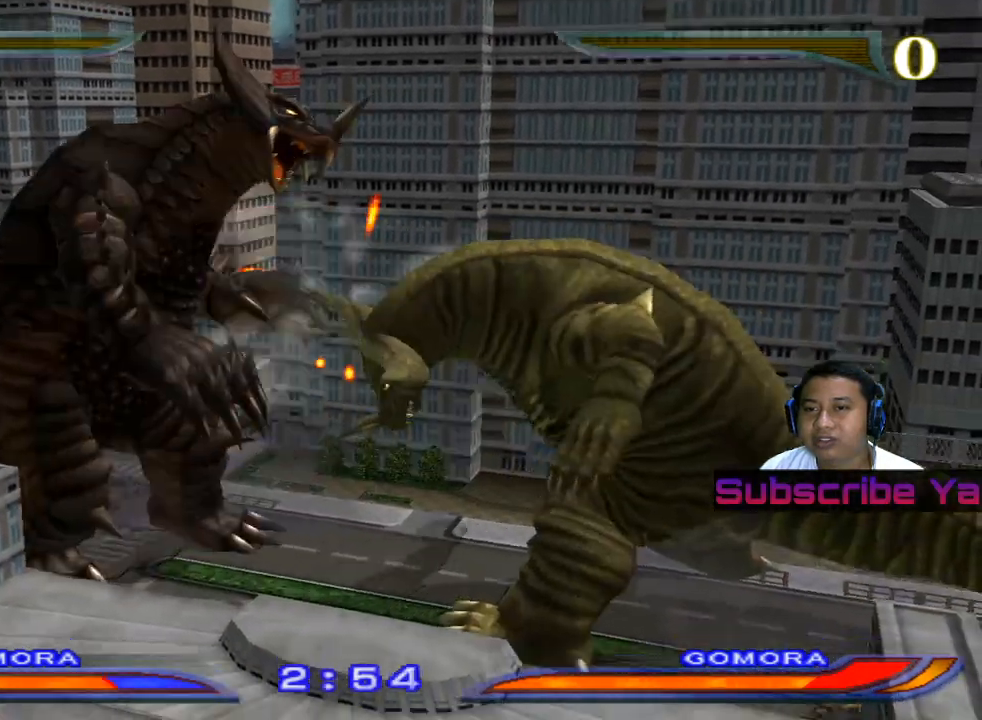
{"buttons": [], "left_stick": "center", "events": []}
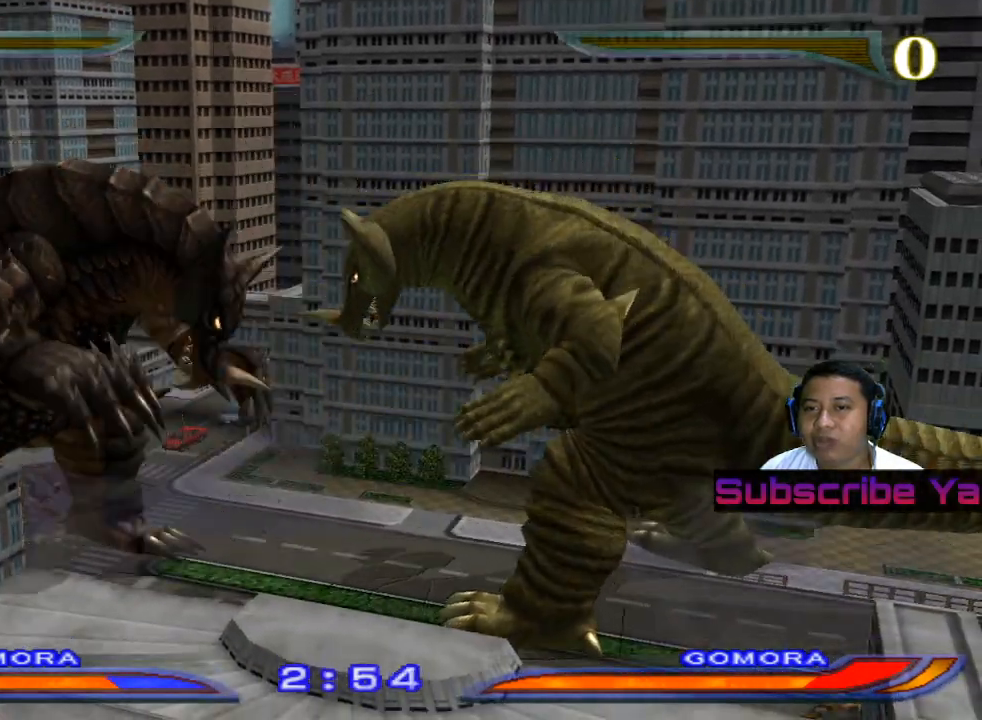
{"buttons": [], "left_stick": "center", "events": []}
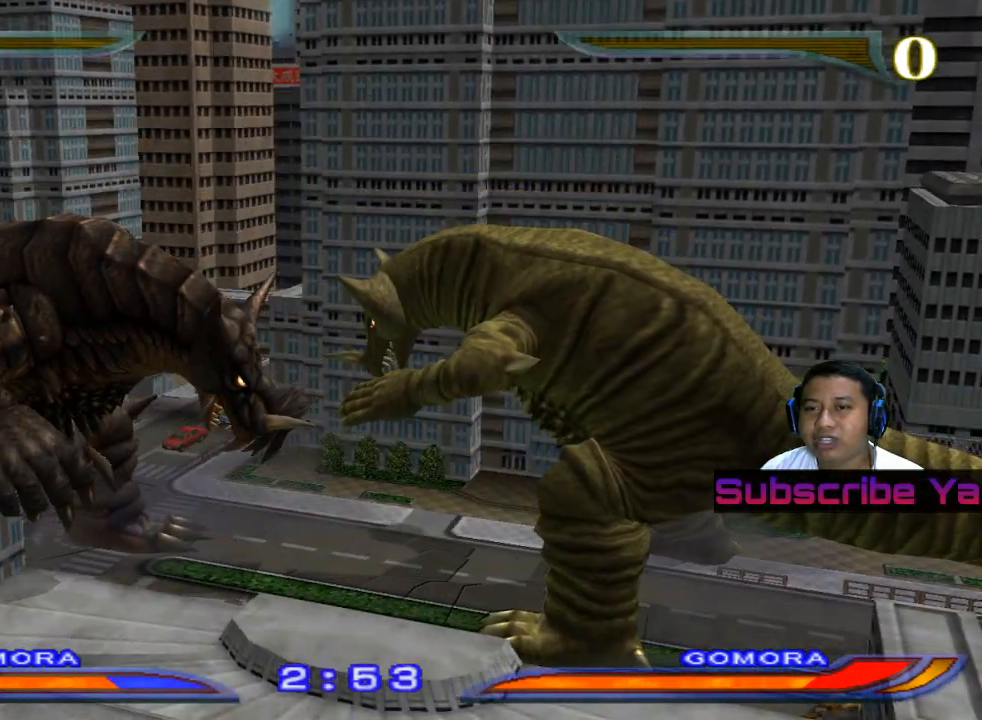
{"buttons": [], "left_stick": "center", "events": [[60, "TRIANGLE", "down"], [140, "TRIANGLE", "up"]]}
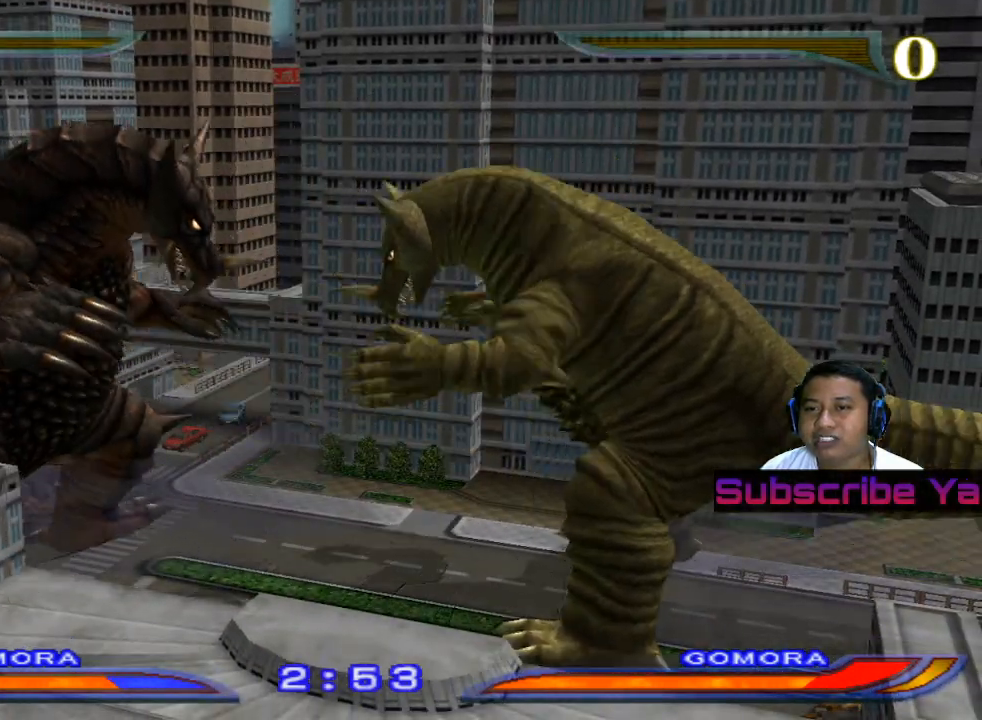
{"buttons": [], "left_stick": "center", "events": []}
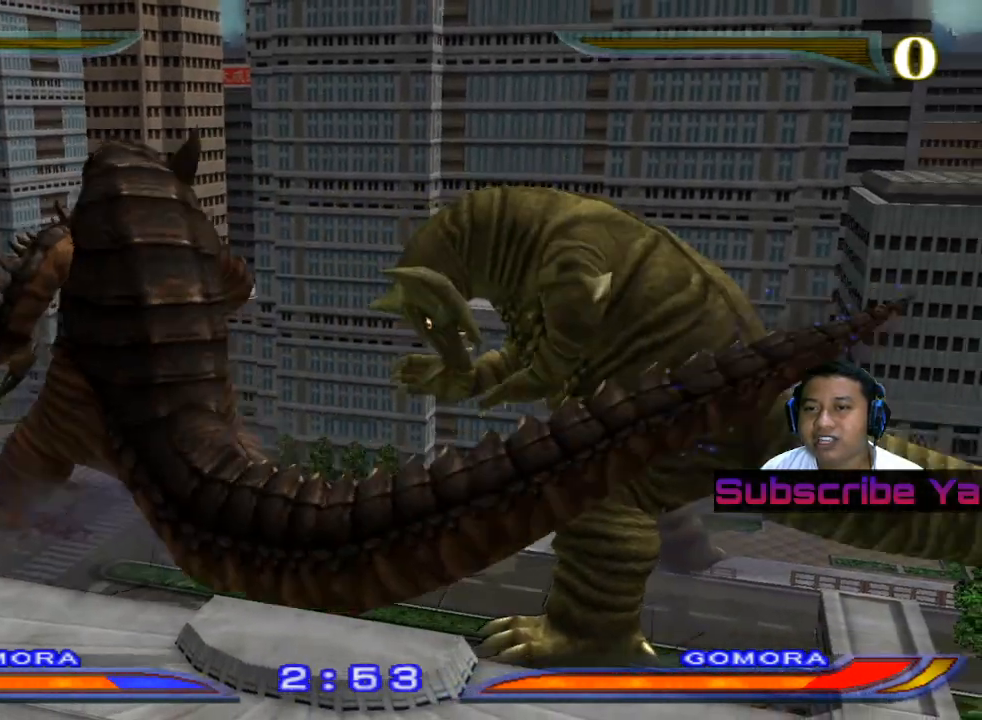
{"buttons": [], "left_stick": "center", "events": []}
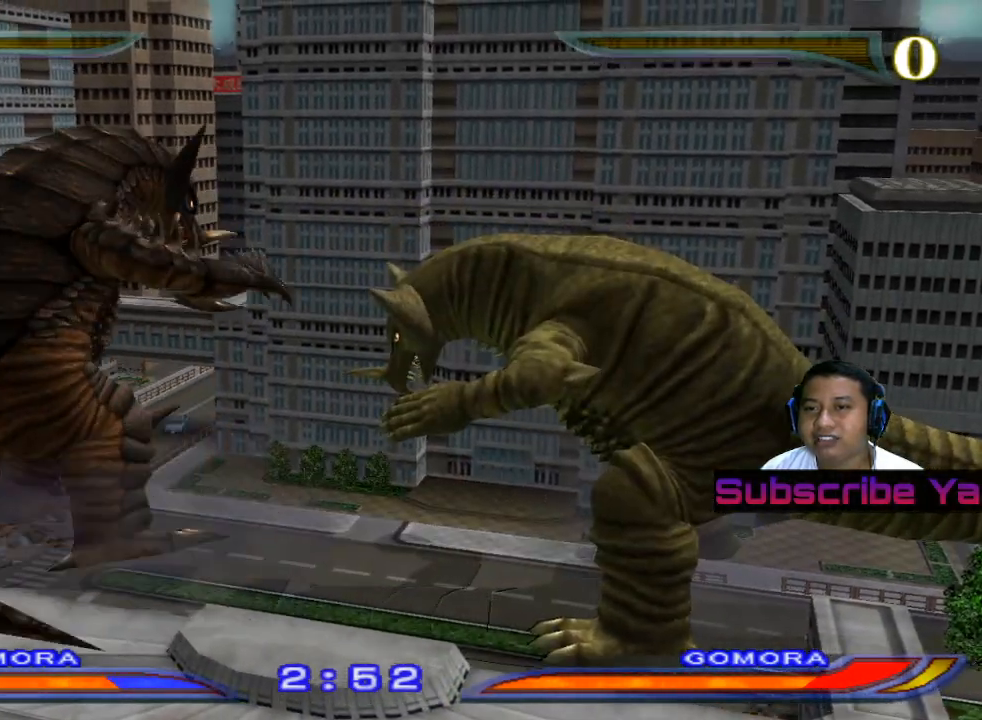
{"buttons": [], "left_stick": "center", "events": [[220, "TRIANGLE", "down"], [340, "TRIANGLE", "up"]]}
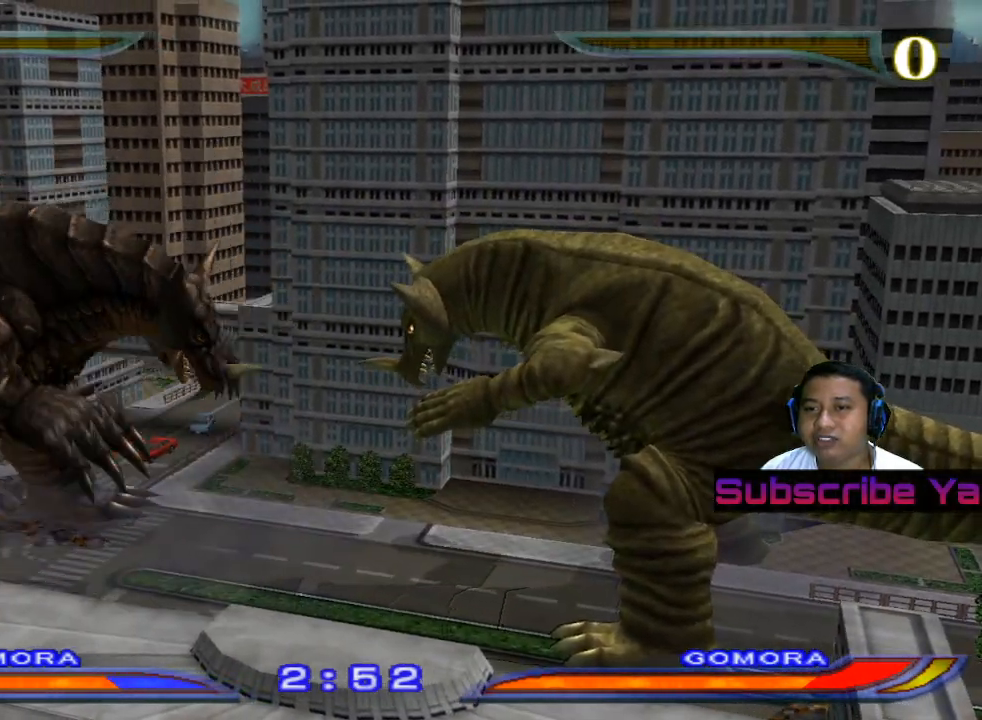
{"buttons": [], "left_stick": "center", "events": [[260, "TRIANGLE", "down"], [320, "TRIANGLE", "up"]]}
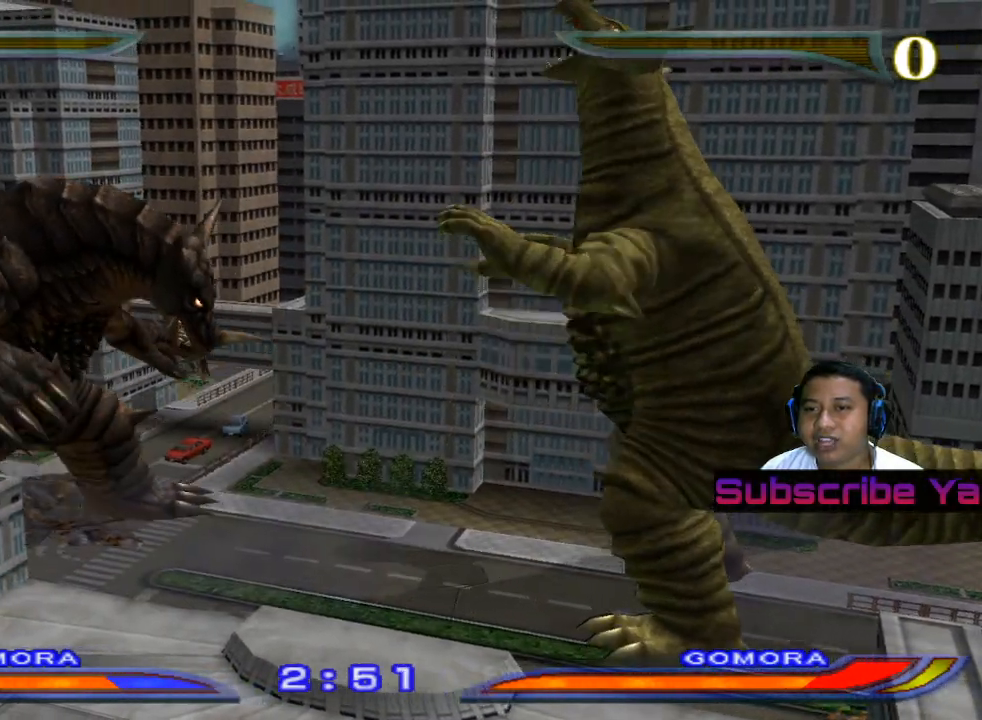
{"buttons": [], "left_stick": "center", "events": []}
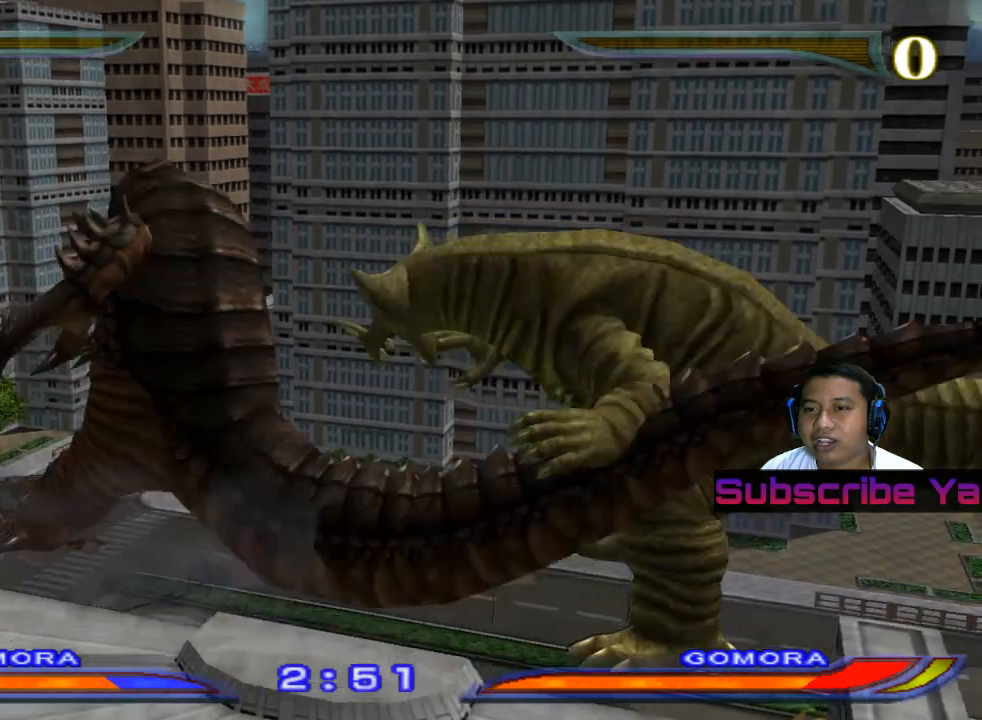
{"buttons": [], "left_stick": "center", "events": []}
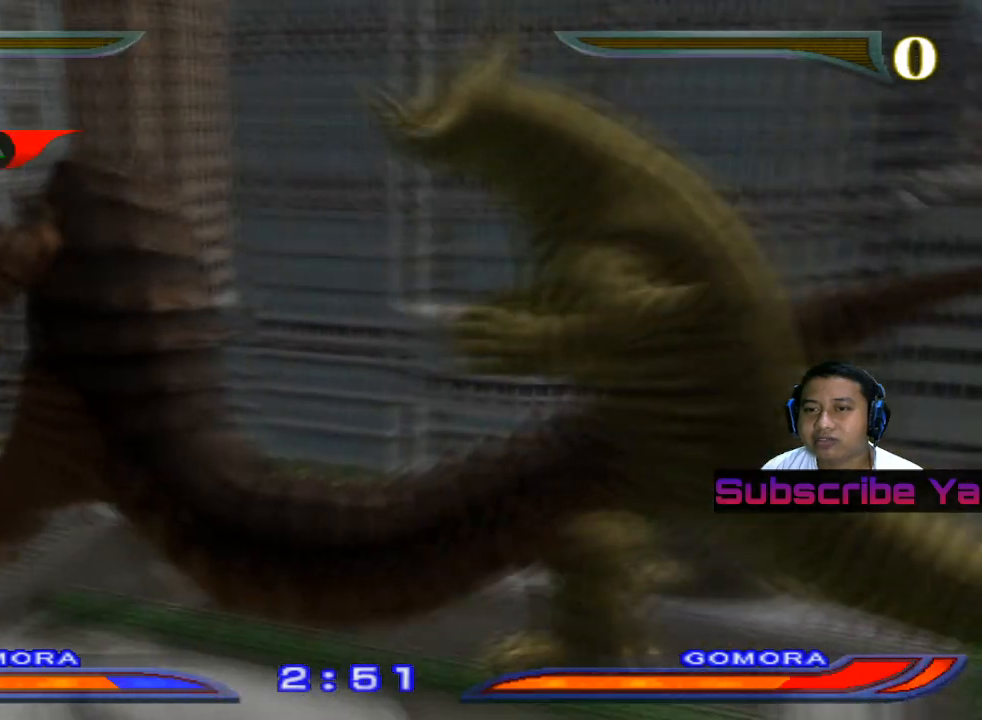
{"buttons": [], "left_stick": "center", "events": [[180, "TRIANGLE", "down"], [280, "TRIANGLE", "up"]]}
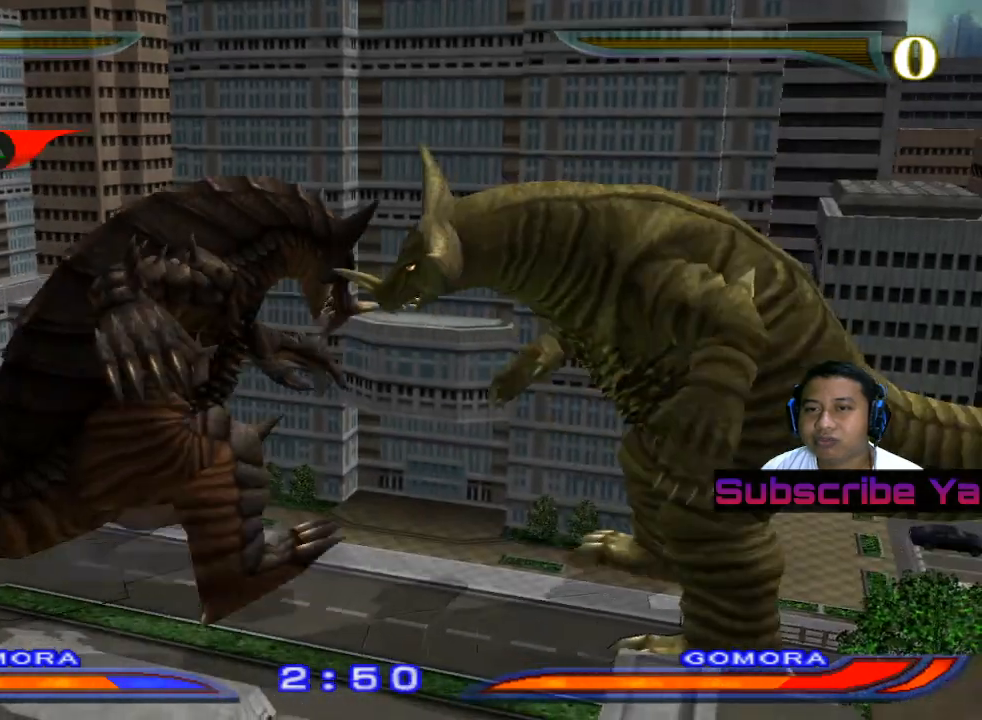
{"buttons": [], "left_stick": "center", "events": []}
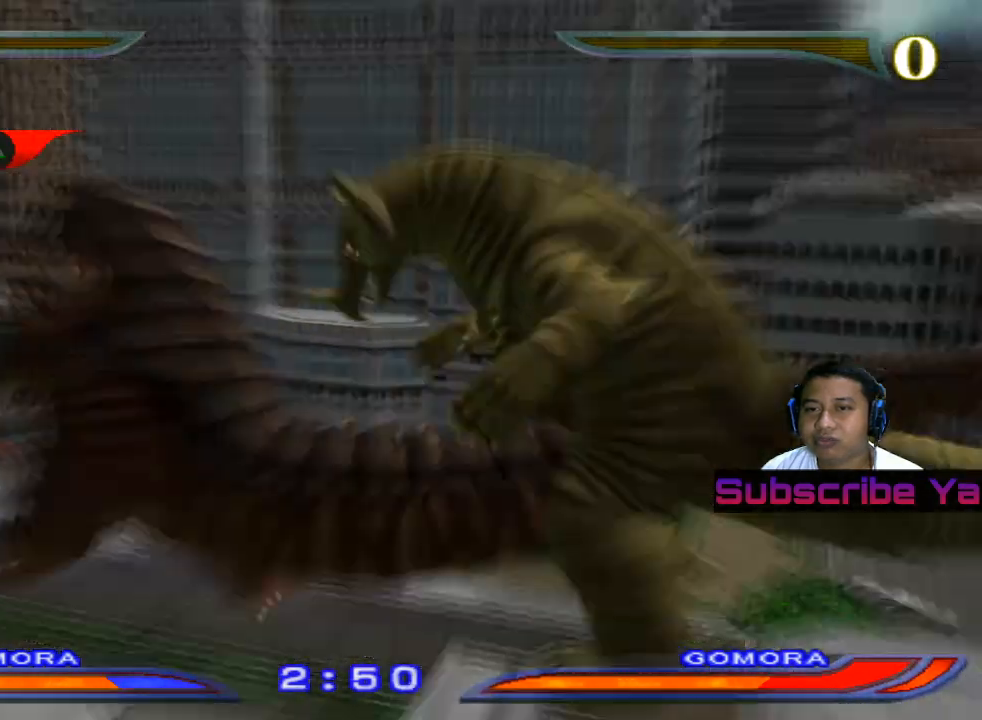
{"buttons": [], "left_stick": "center", "events": [[240, "TRIANGLE", "down"], [320, "TRIANGLE", "up"]]}
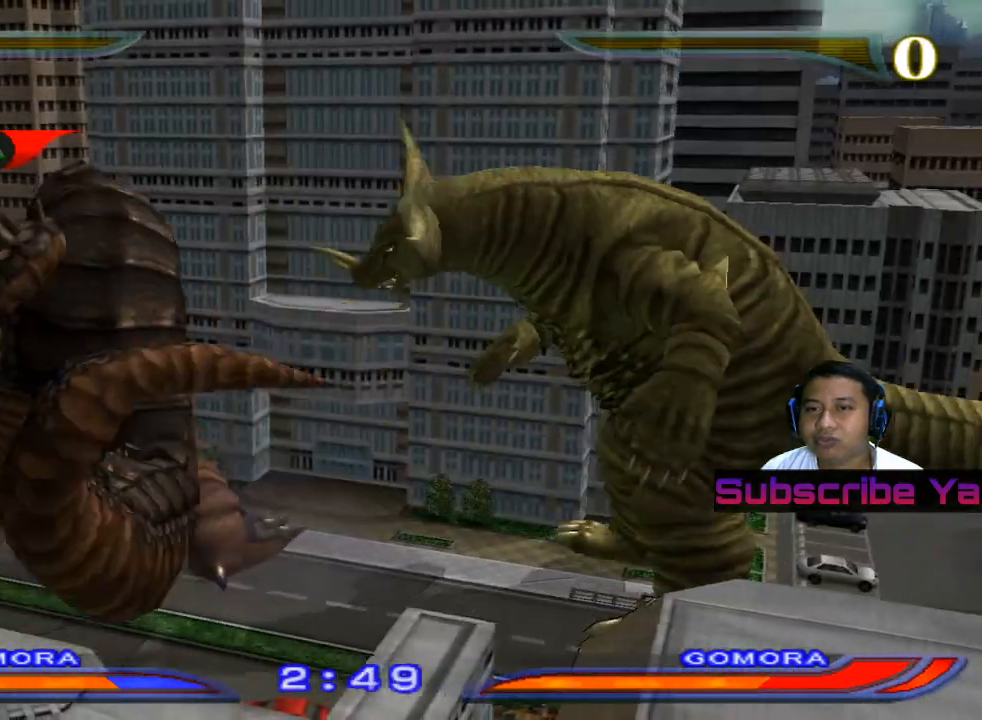
{"buttons": [], "left_stick": "center", "events": []}
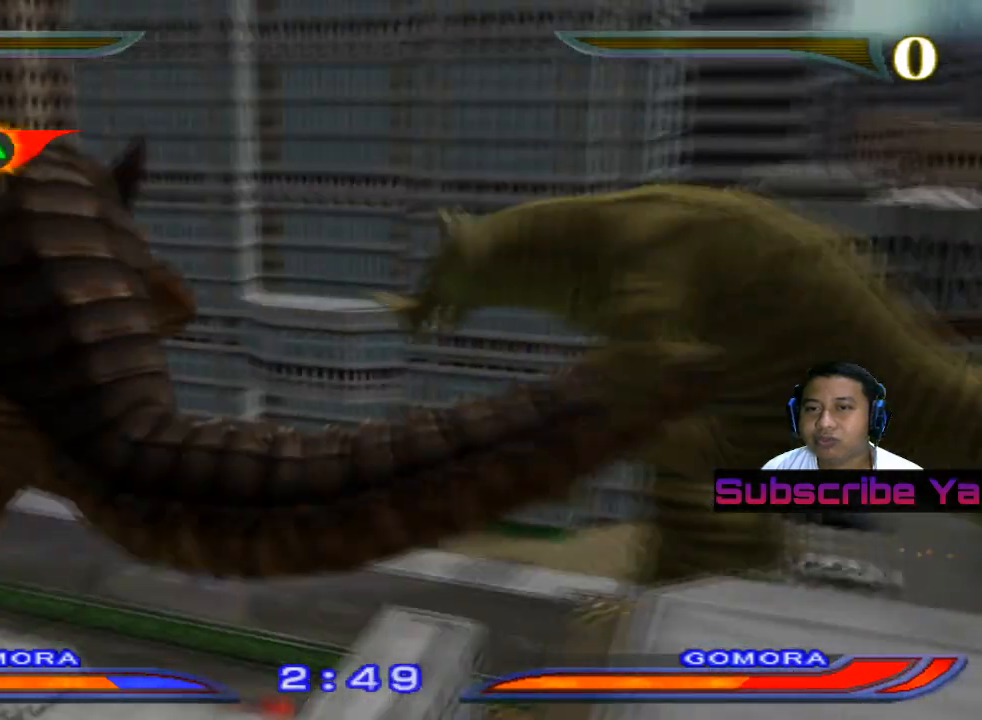
{"buttons": [], "left_stick": "center", "events": [[260, "TRIANGLE", "down"], [340, "TRIANGLE", "up"]]}
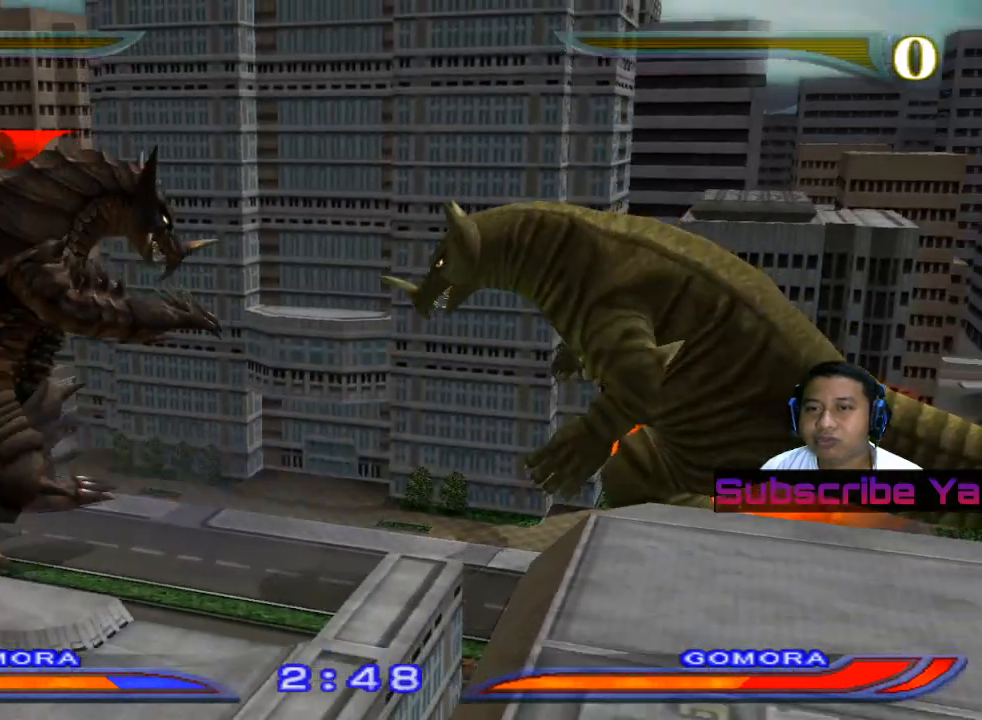
{"buttons": [], "left_stick": "right", "events": [[420, "left_stick", "right"]]}